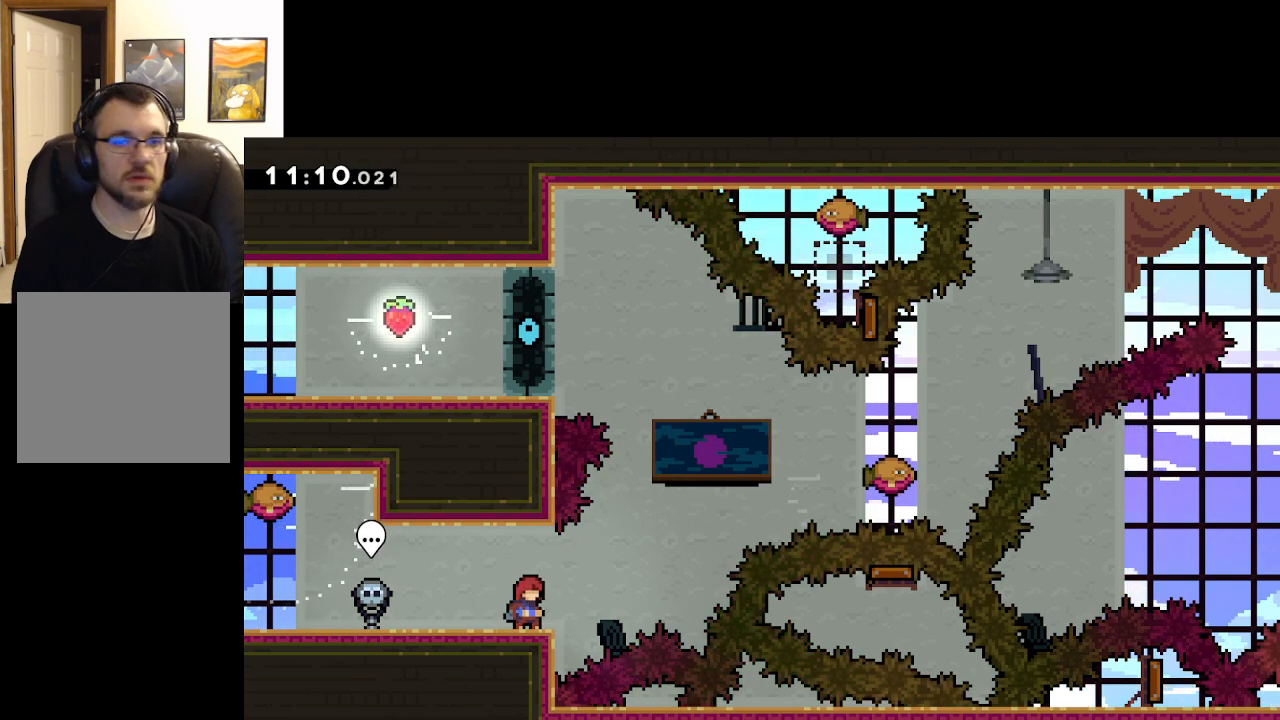
Gameplay with a controller (Xbox layout); each line is a JSON object with the inputs held at the frame after it. "events" lists button and stick changes between this image and that frame as [ms after this image, input, new state], when the widget could be followed in between.
{"buttons": [], "left_stick": "right", "right_stick": "center", "events": [[467, "left_stick", "right"]]}
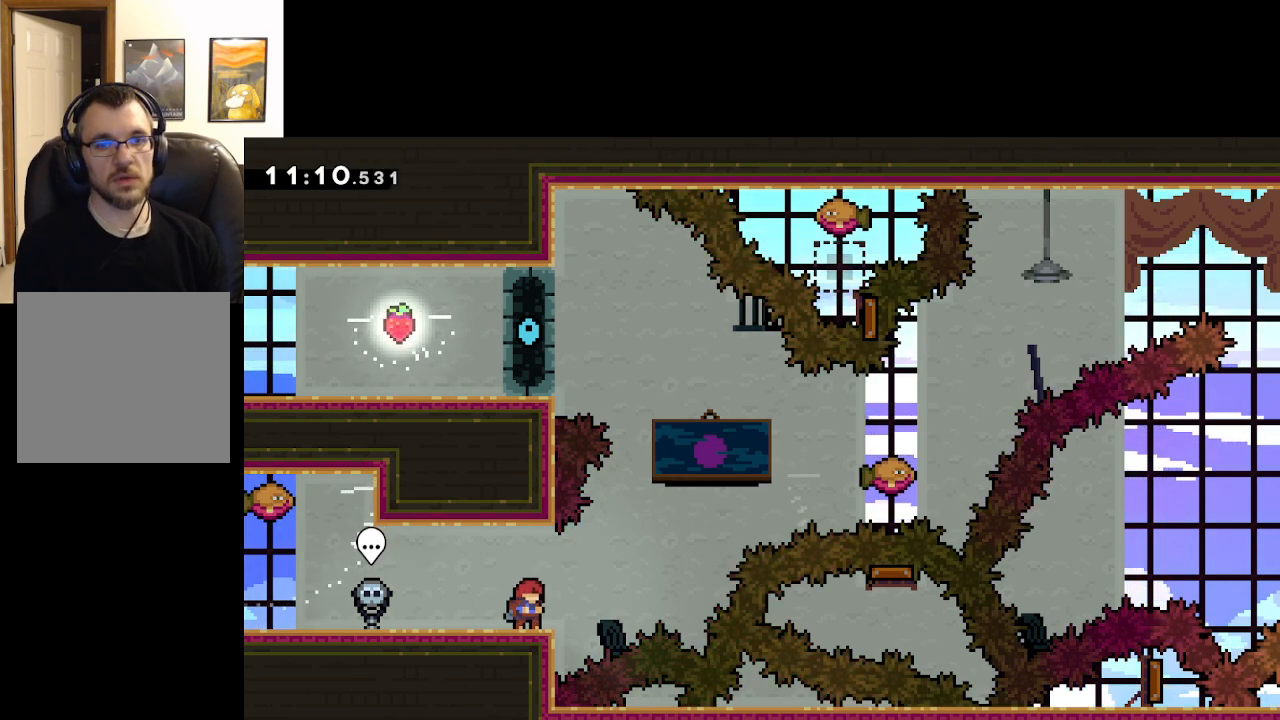
{"buttons": ["A"], "left_stick": "center", "right_stick": "center", "events": [[50, "A", "down"], [483, "left_stick", "center"]]}
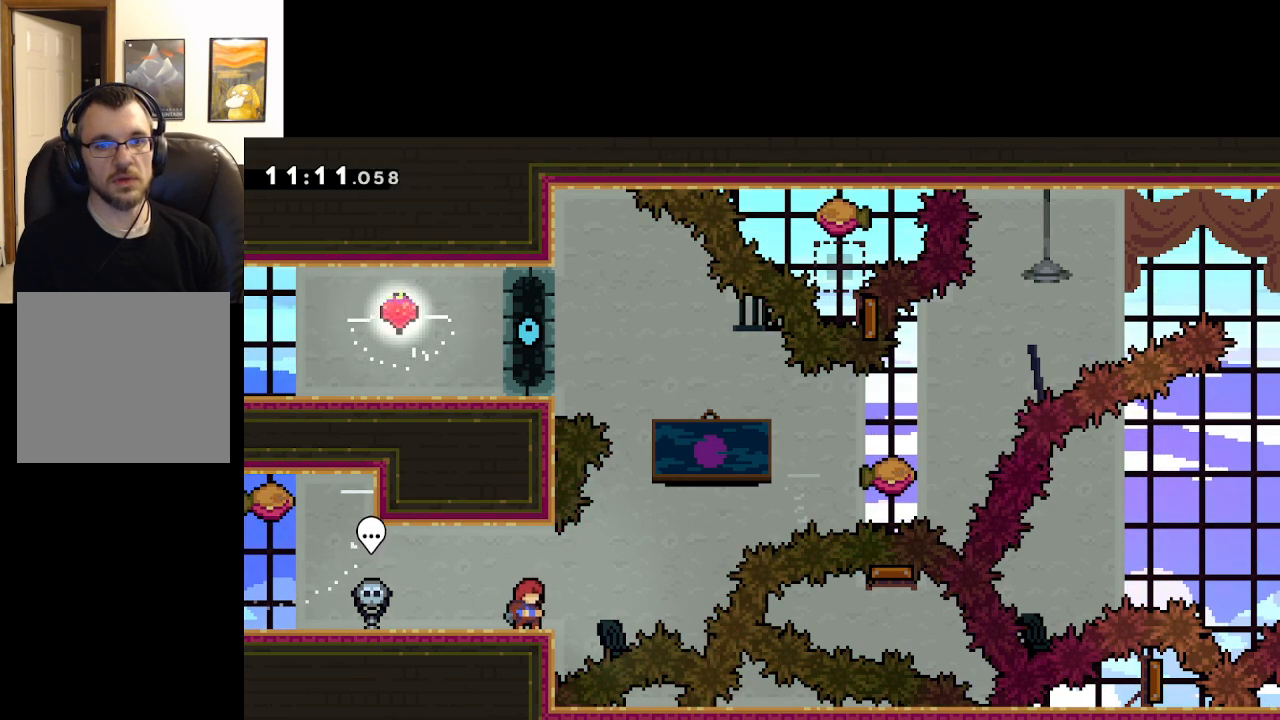
{"buttons": [], "left_stick": "center", "right_stick": "center", "events": [[17, "A", "up"]]}
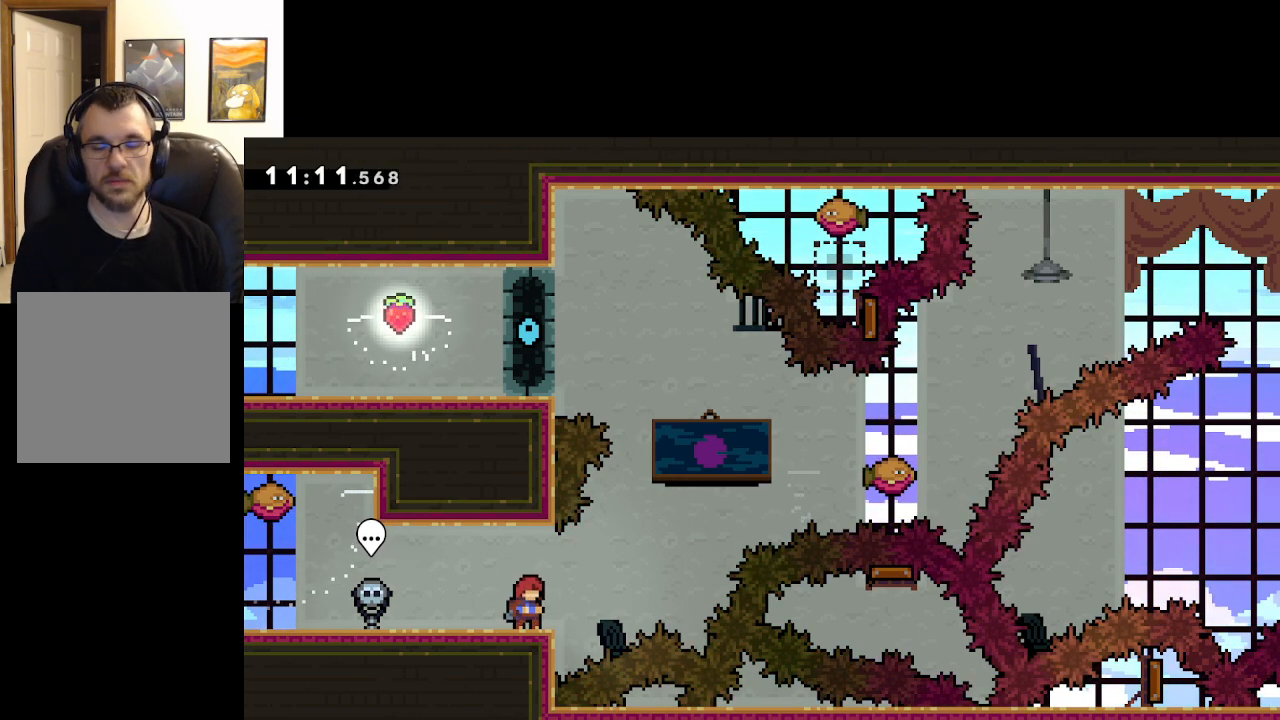
{"buttons": [], "left_stick": "center", "right_stick": "center", "events": []}
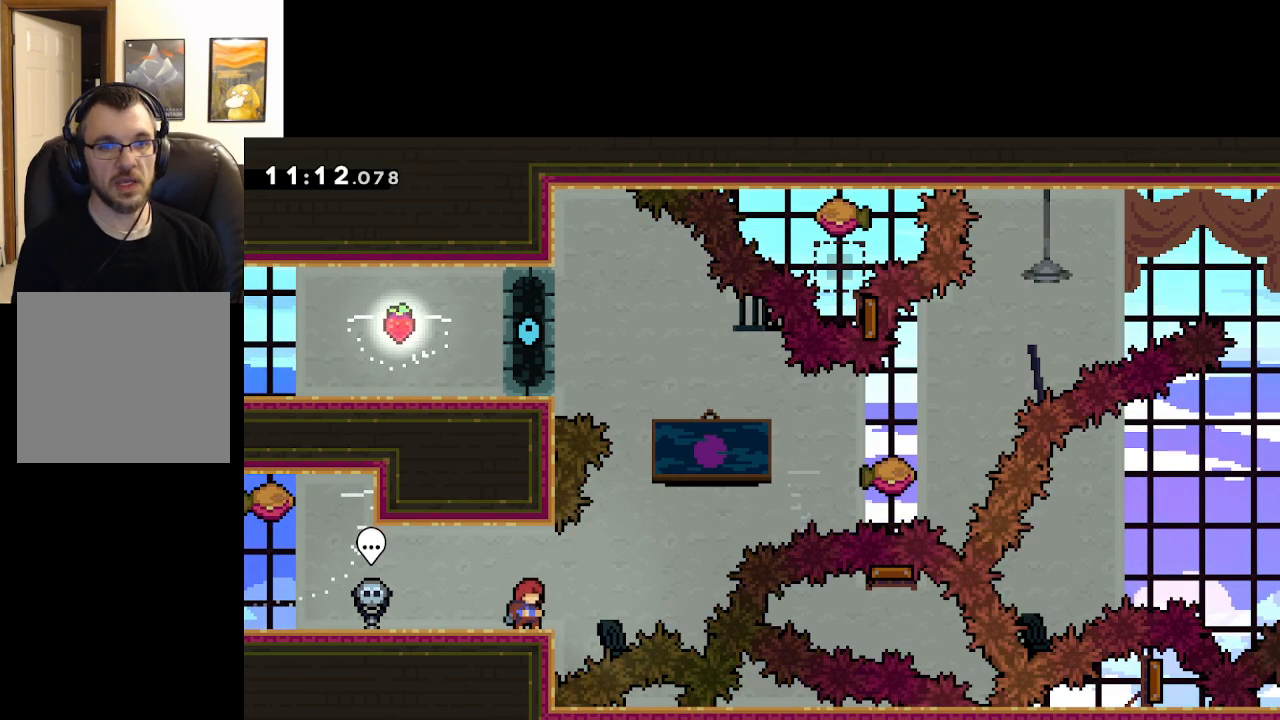
{"buttons": [], "left_stick": "center", "right_stick": "center", "events": []}
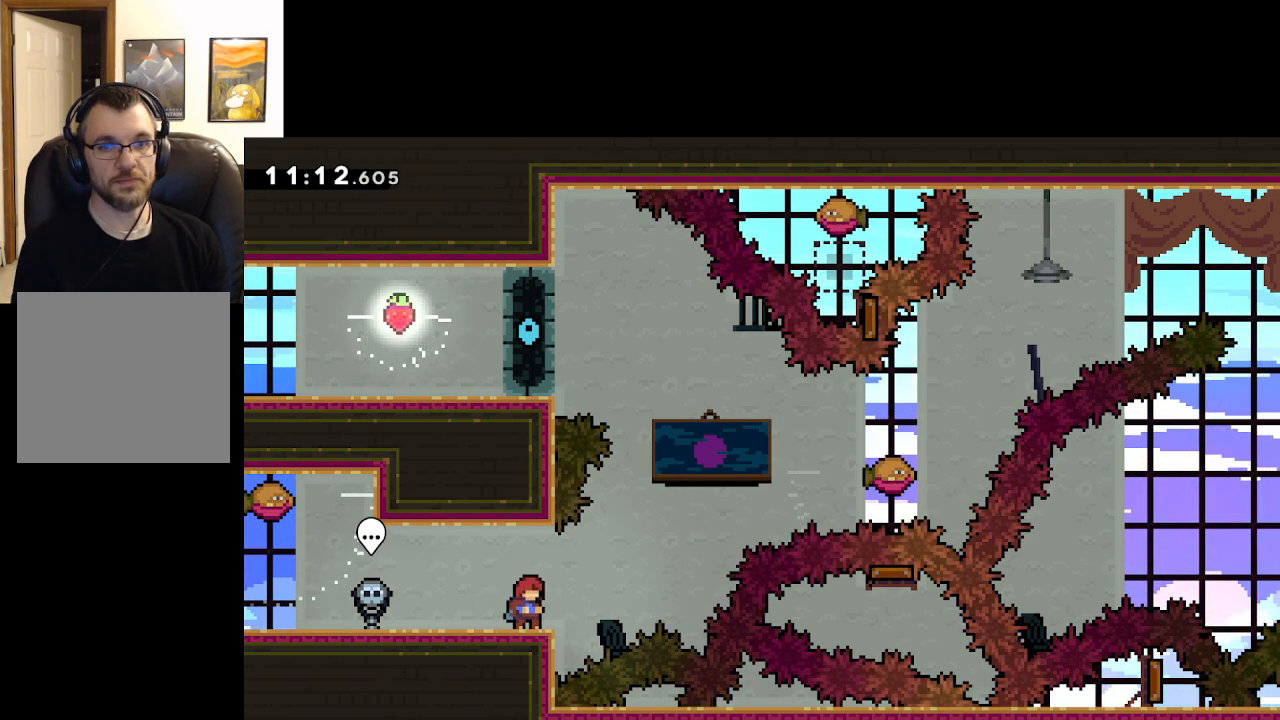
{"buttons": [], "left_stick": "center", "right_stick": "center", "events": []}
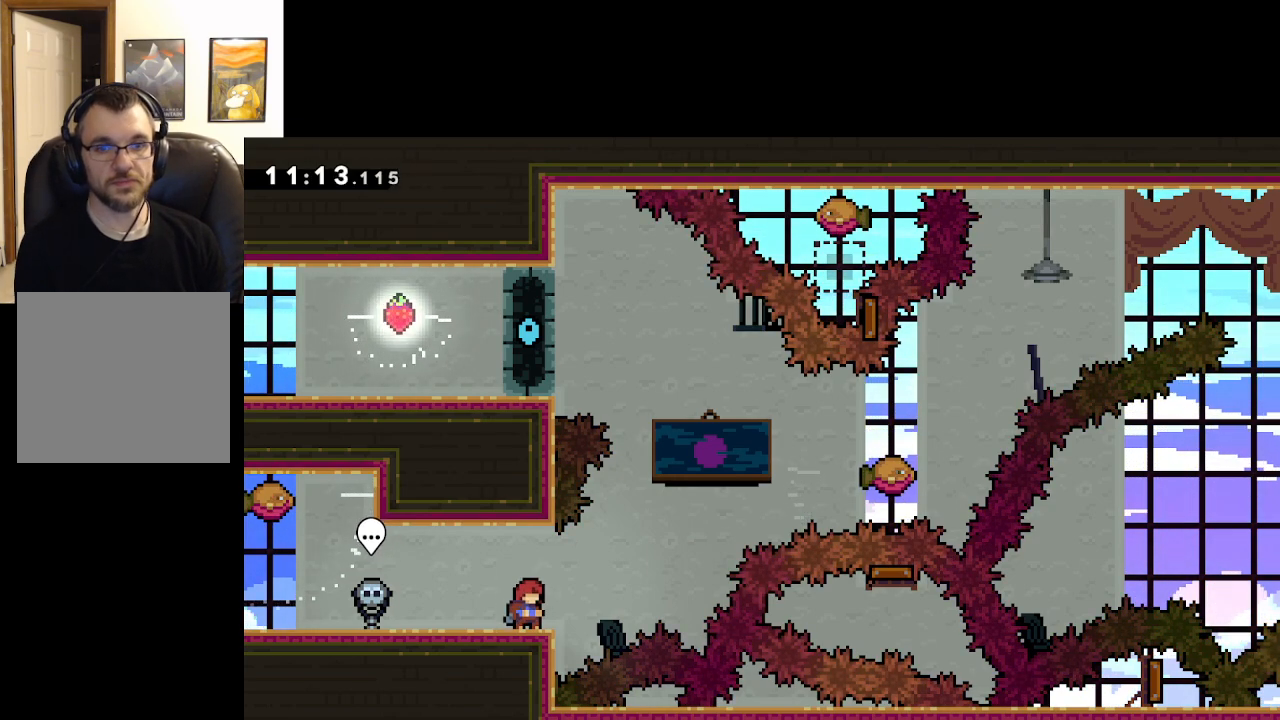
{"buttons": ["A"], "left_stick": "up-right", "right_stick": "center", "events": [[133, "left_stick", "right"], [233, "A", "down"], [450, "left_stick", "up-right"]]}
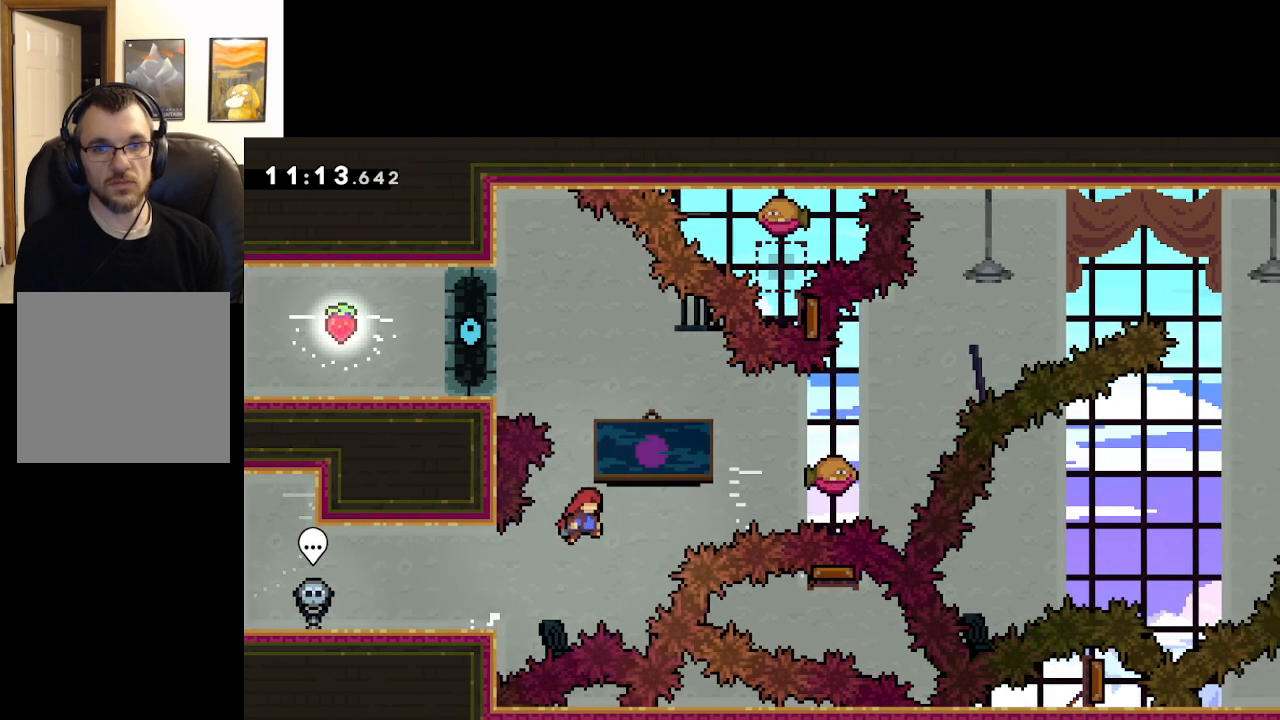
{"buttons": ["A", "X"], "left_stick": "right", "right_stick": "center", "events": [[67, "X", "down"], [283, "left_stick", "right"]]}
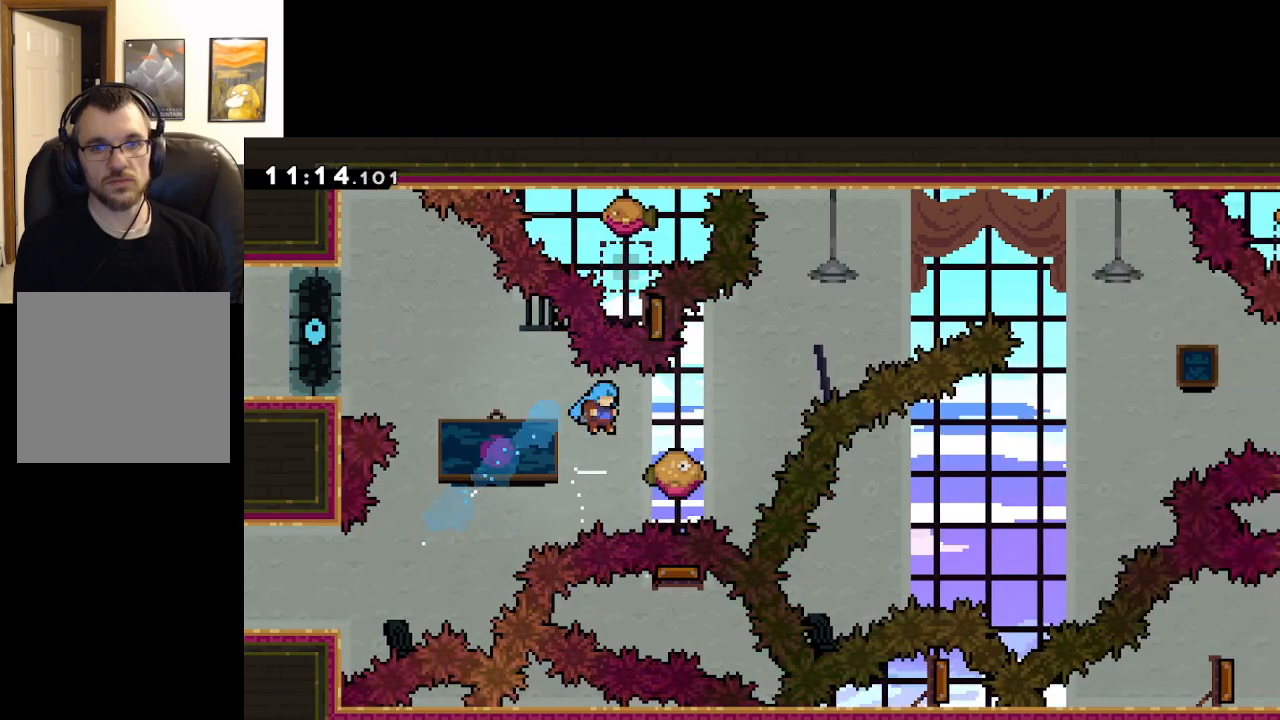
{"buttons": ["A"], "left_stick": "center", "right_stick": "center", "events": [[83, "X", "up"], [467, "left_stick", "center"]]}
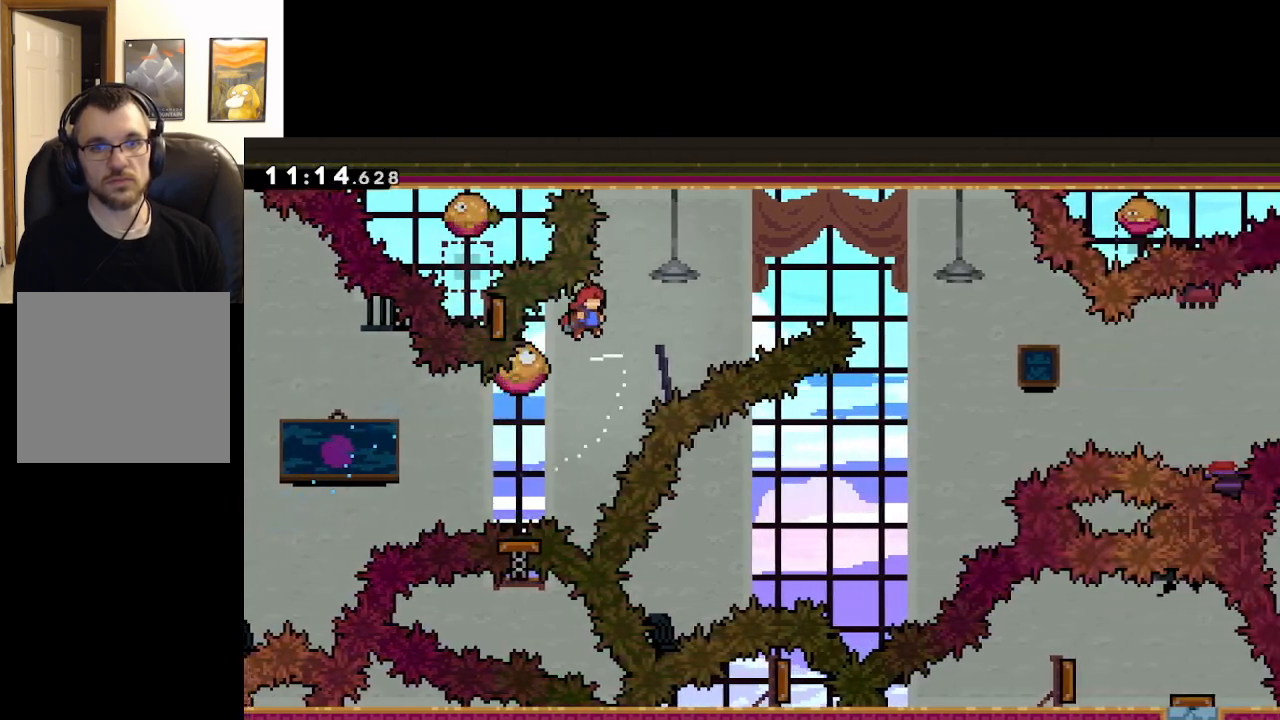
{"buttons": ["A"], "left_stick": "up-right", "right_stick": "center", "events": [[67, "X", "down"], [67, "left_stick", "up-right"], [483, "X", "up"]]}
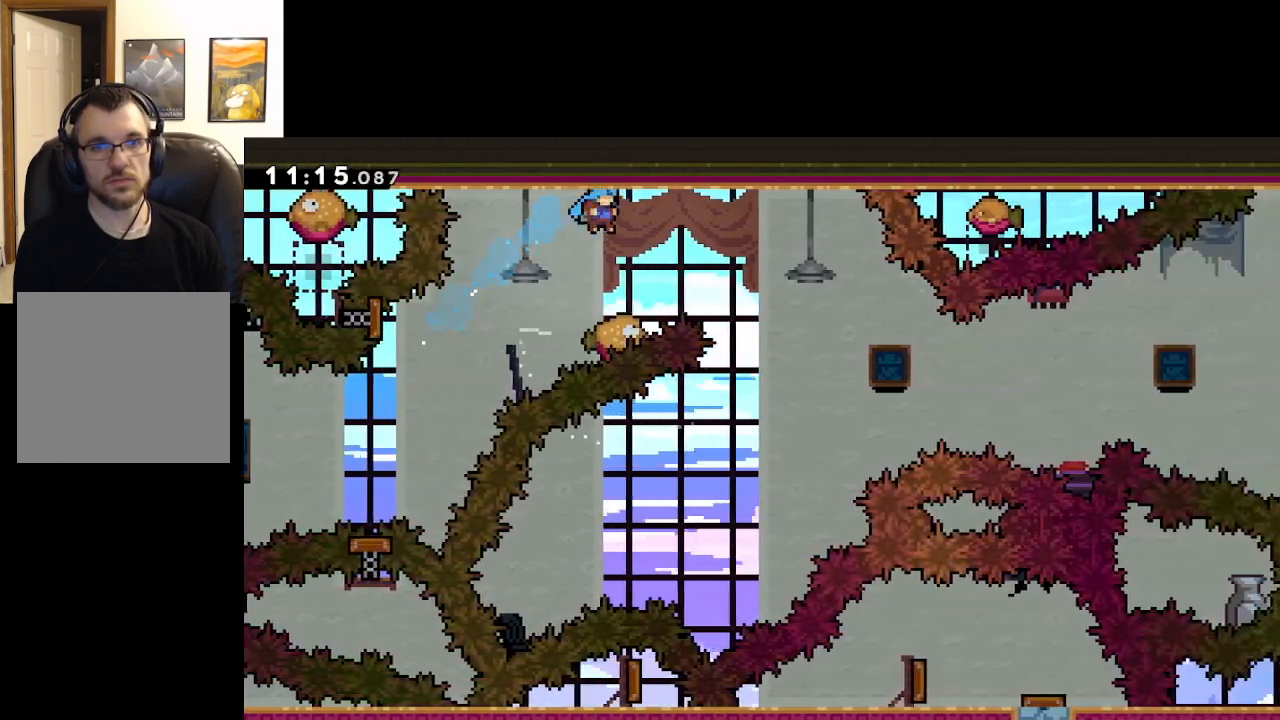
{"buttons": ["A"], "left_stick": "right", "right_stick": "center", "events": [[50, "left_stick", "center"], [317, "left_stick", "right"]]}
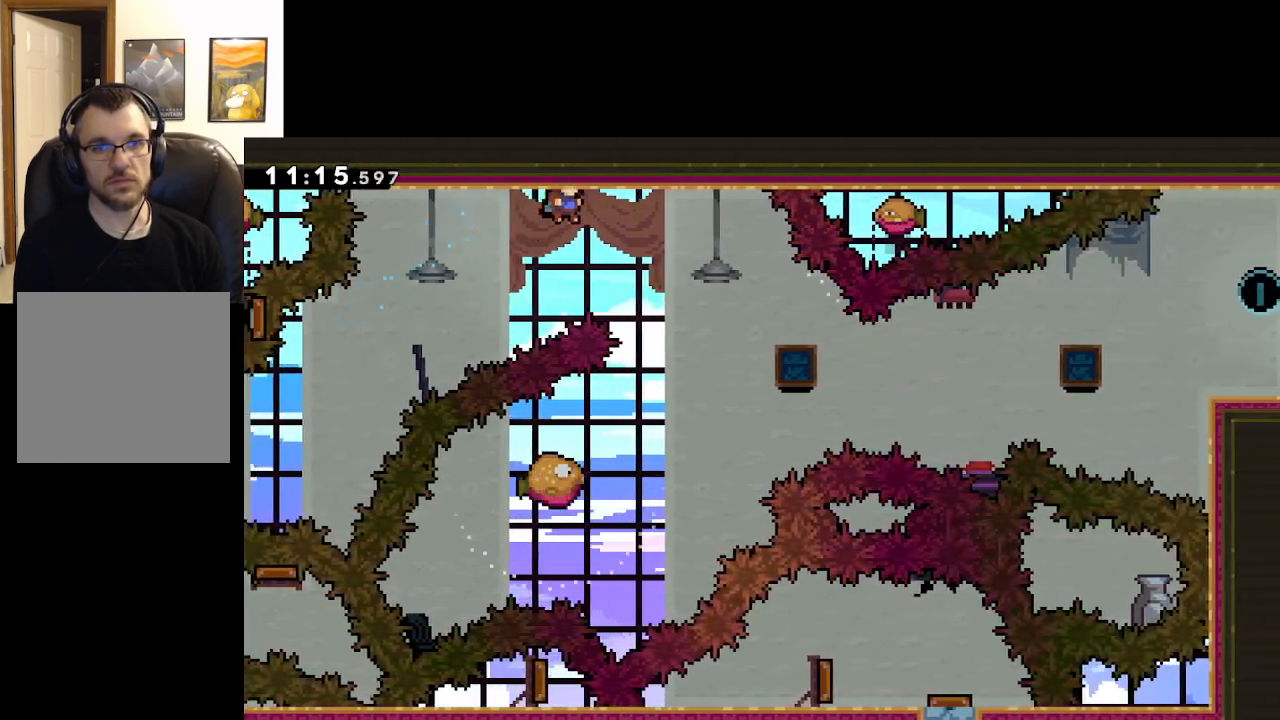
{"buttons": ["A"], "left_stick": "up-left", "right_stick": "center", "events": [[250, "left_stick", "up-left"]]}
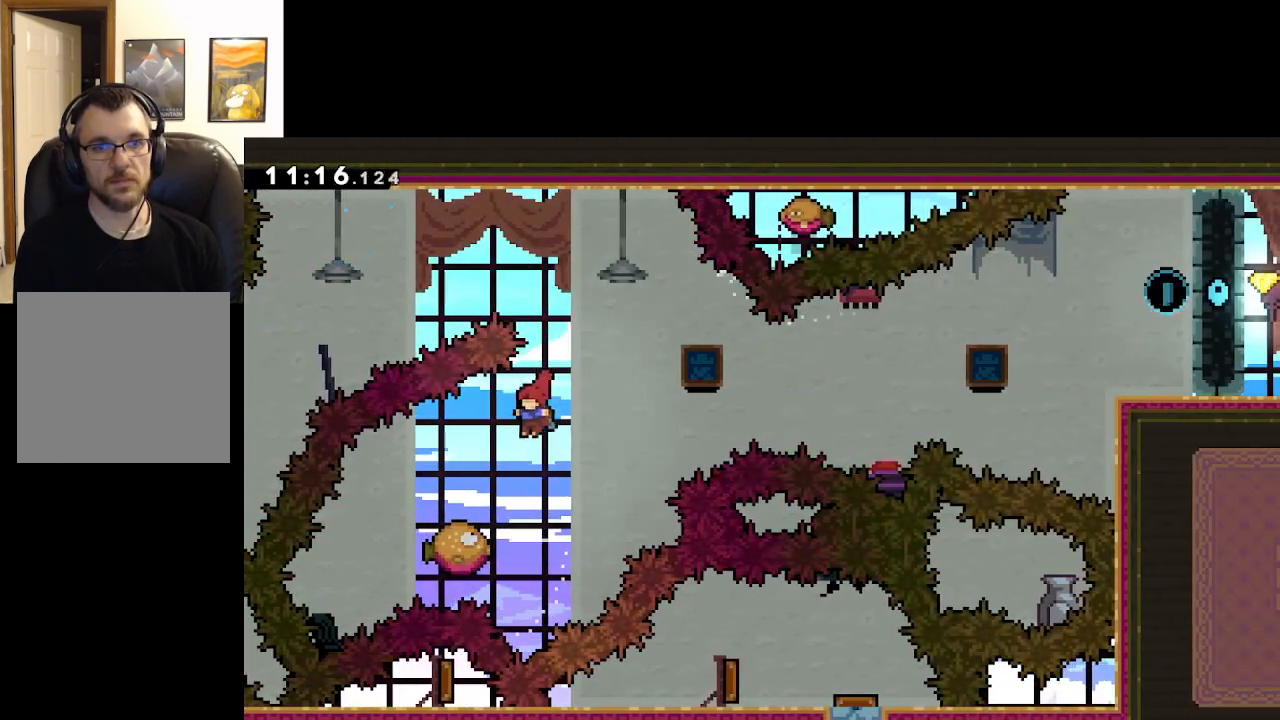
{"buttons": ["A"], "left_stick": "right", "right_stick": "center", "events": [[133, "left_stick", "right"]]}
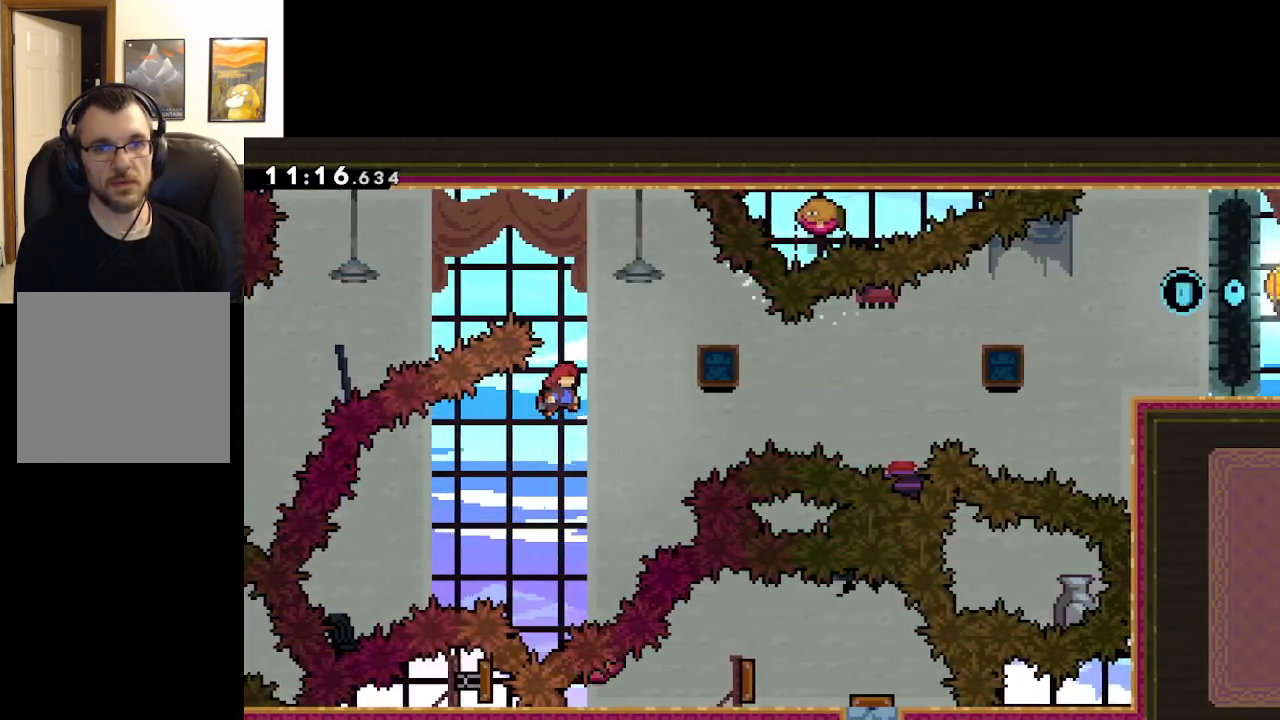
{"buttons": ["A", "X"], "left_stick": "right", "right_stick": "center", "events": [[200, "left_stick", "up-right"], [317, "X", "down"], [483, "left_stick", "right"]]}
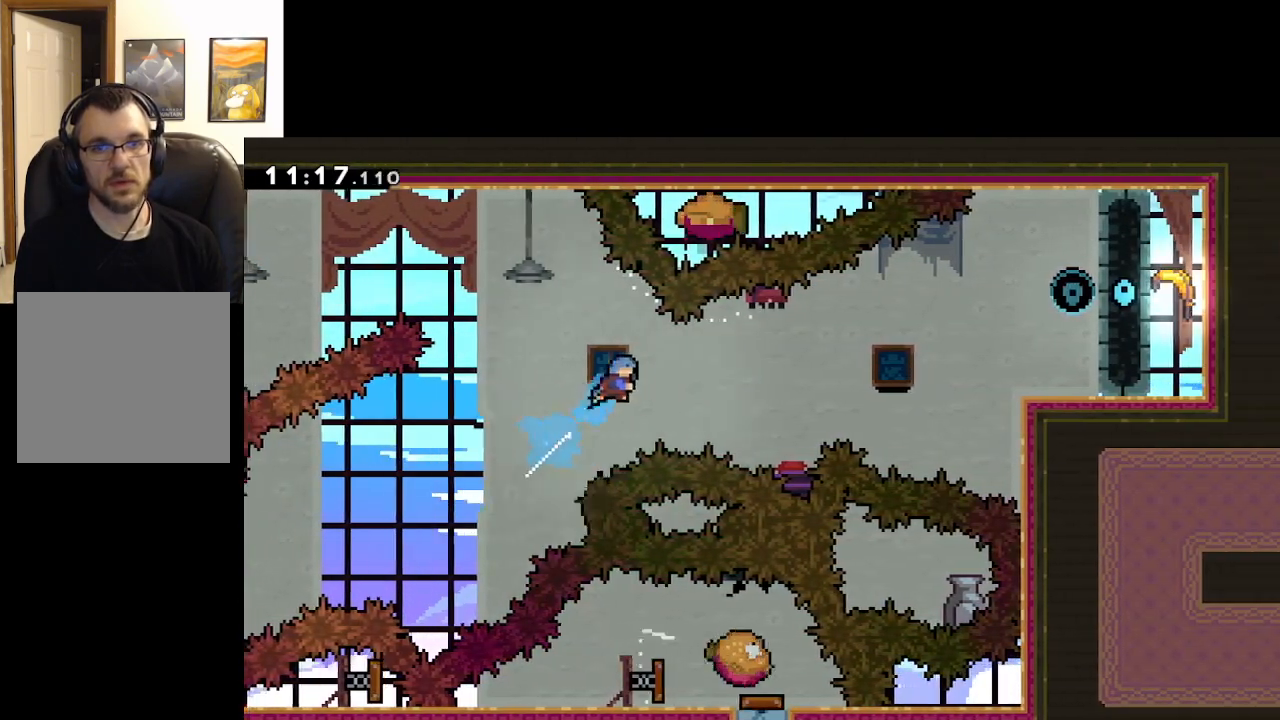
{"buttons": ["A"], "left_stick": "right", "right_stick": "center", "events": [[33, "X", "up"]]}
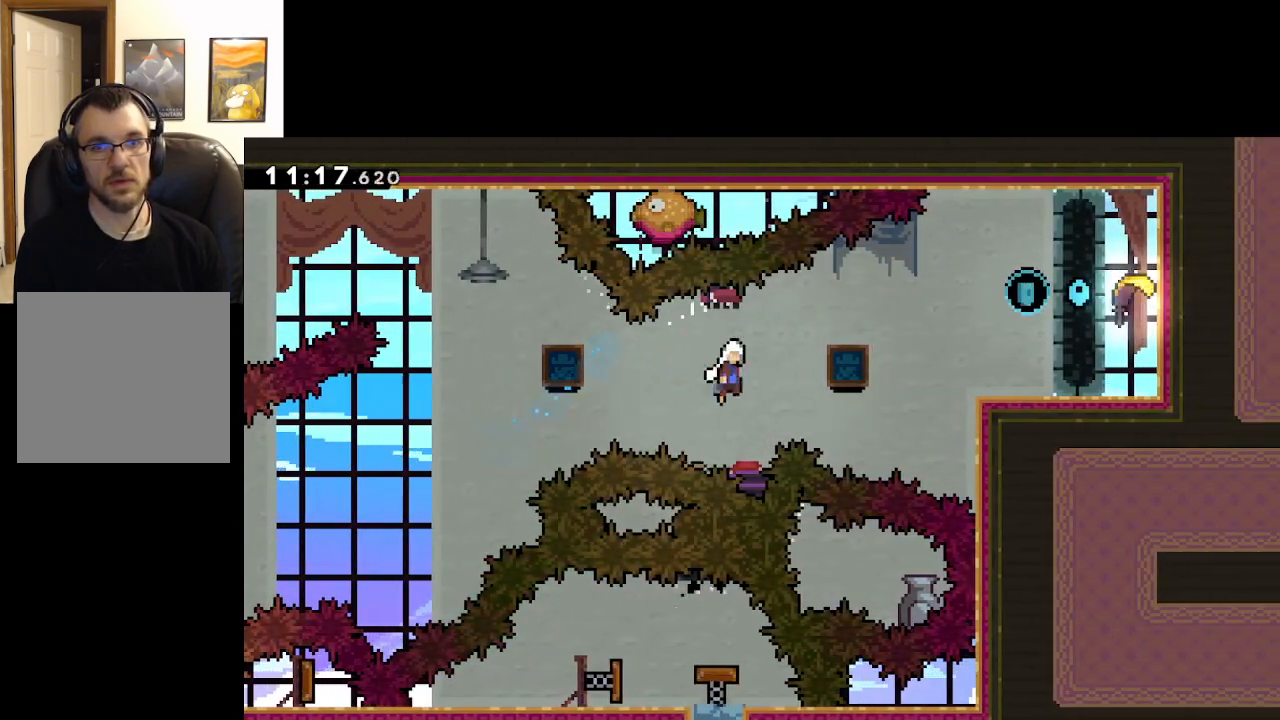
{"buttons": ["L2"], "left_stick": "up-right", "right_stick": "center", "events": [[50, "X", "down"], [333, "X", "up"], [433, "L2", "down"], [483, "left_stick", "up-right"], [500, "A", "up"]]}
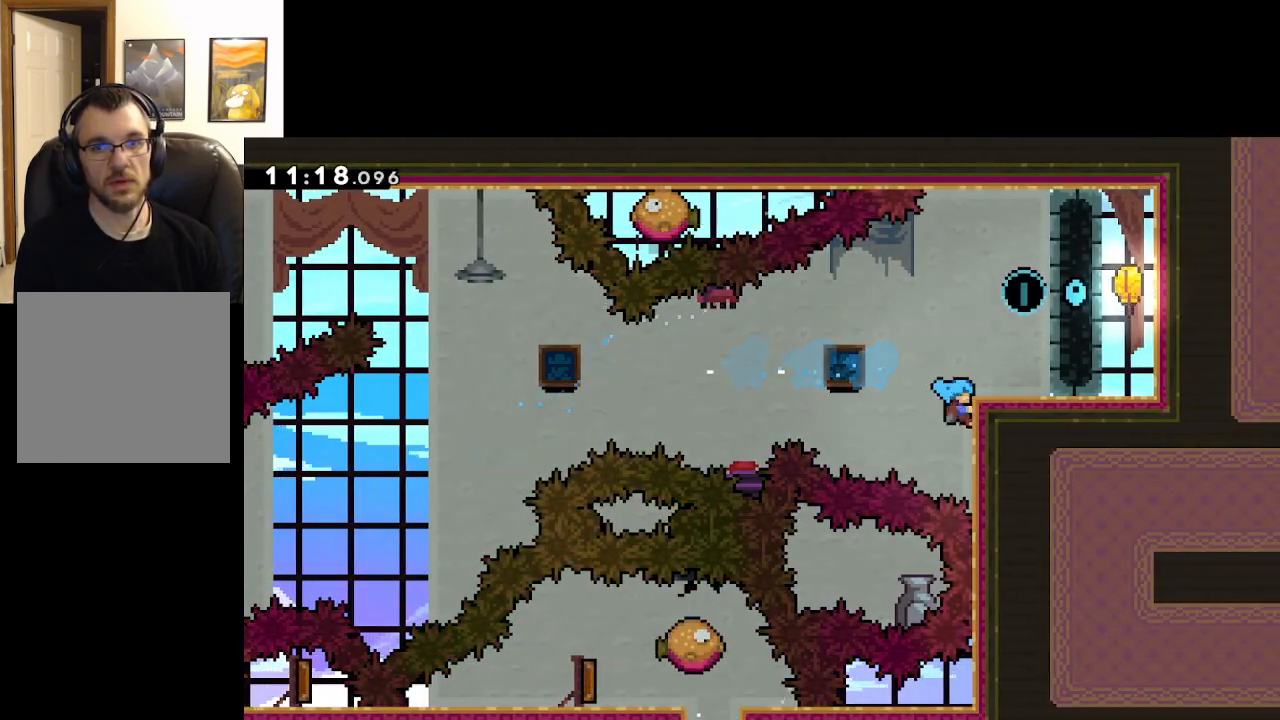
{"buttons": ["L2"], "left_stick": "center", "right_stick": "center", "events": [[83, "A", "down"], [450, "left_stick", "center"], [500, "A", "up"]]}
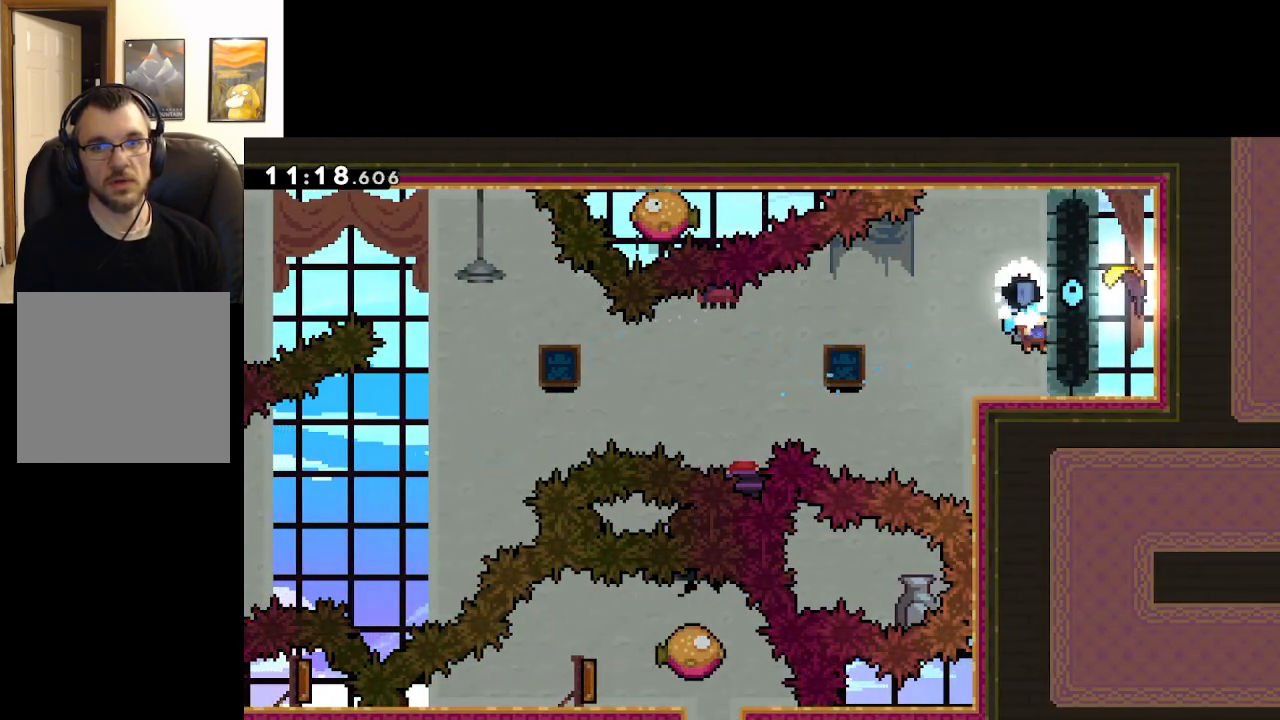
{"buttons": ["L2"], "left_stick": "center", "right_stick": "center", "events": []}
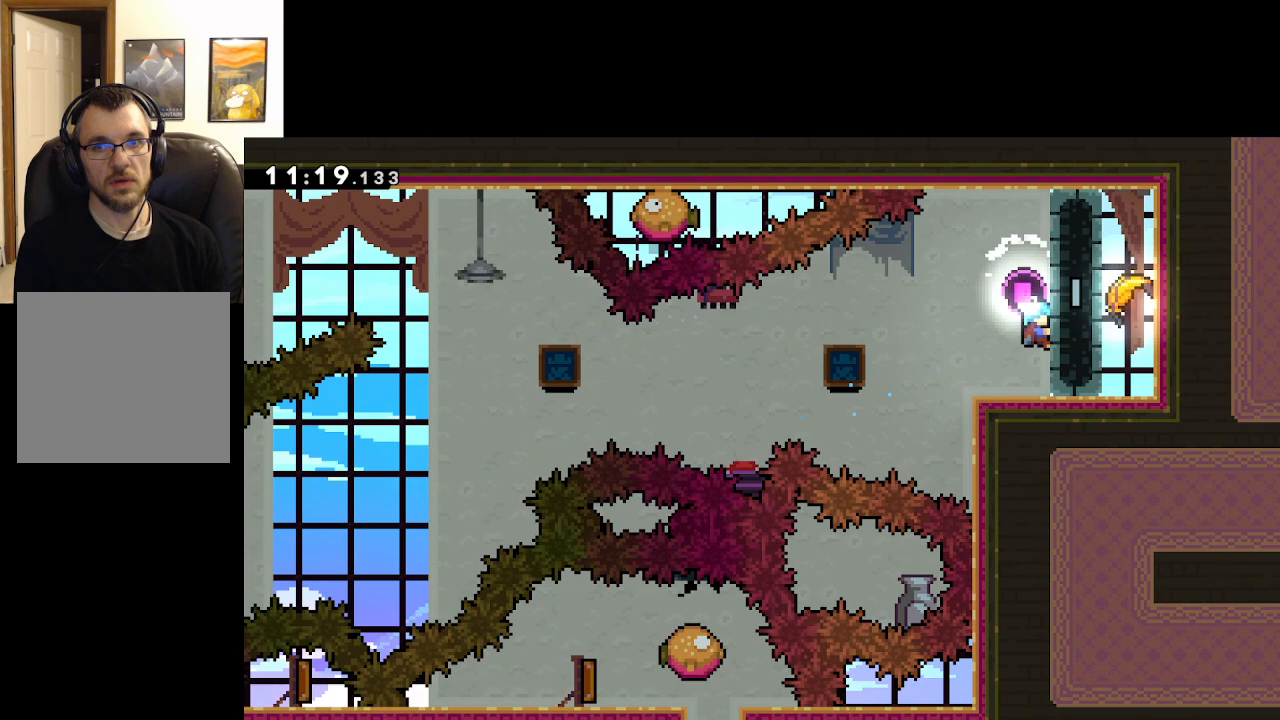
{"buttons": ["L2"], "left_stick": "center", "right_stick": "center", "events": []}
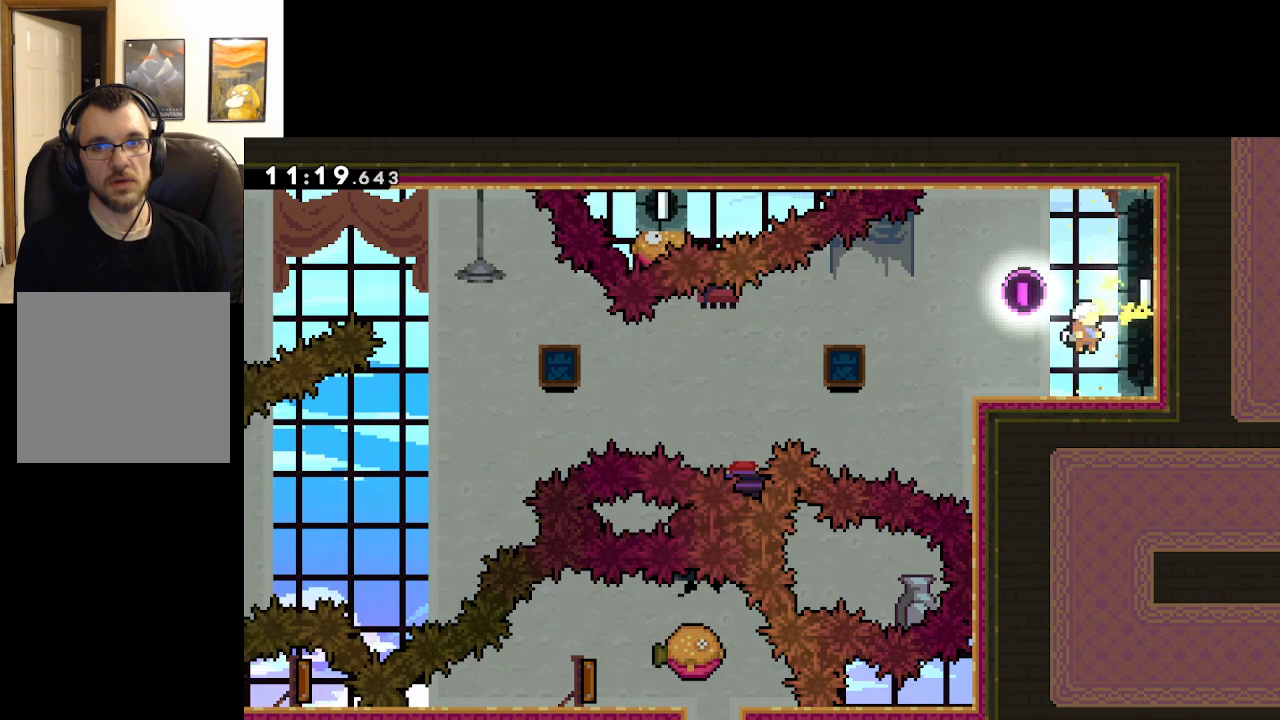
{"buttons": ["A"], "left_stick": "left", "right_stick": "center", "events": [[400, "L2", "up"], [417, "left_stick", "left"], [500, "A", "down"]]}
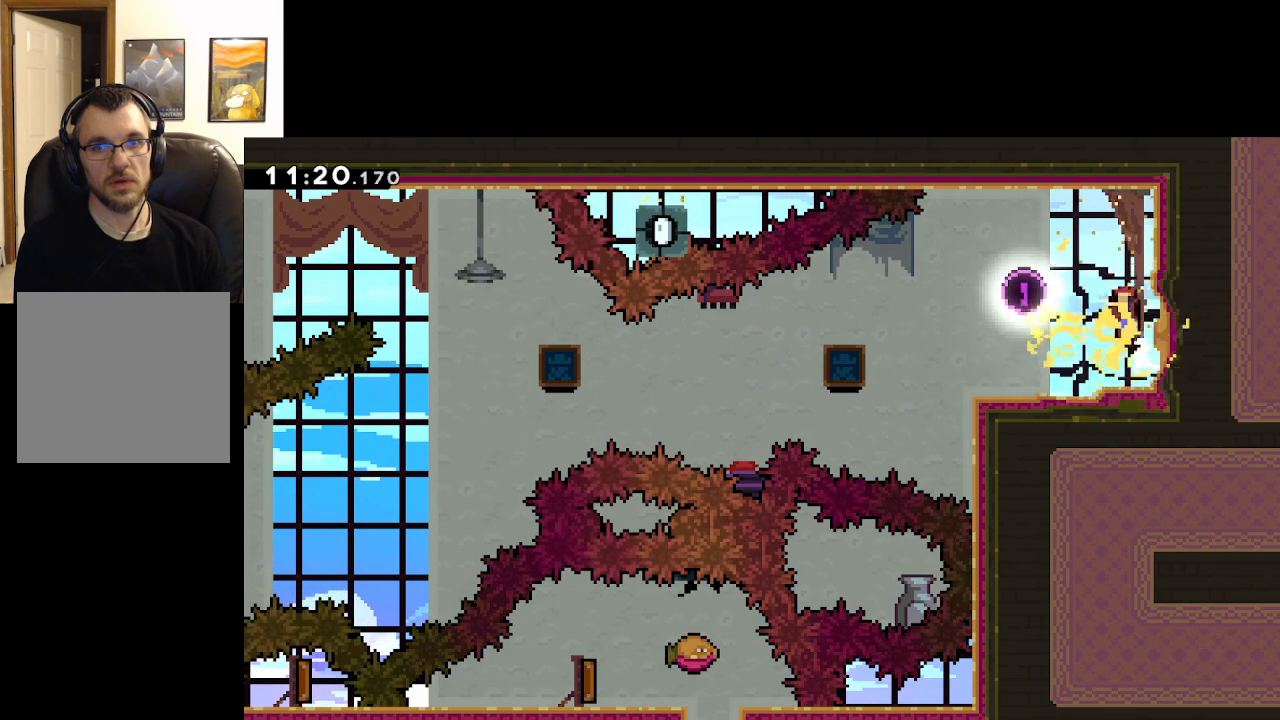
{"buttons": ["A"], "left_stick": "down-right", "right_stick": "center", "events": [[333, "left_stick", "down-right"]]}
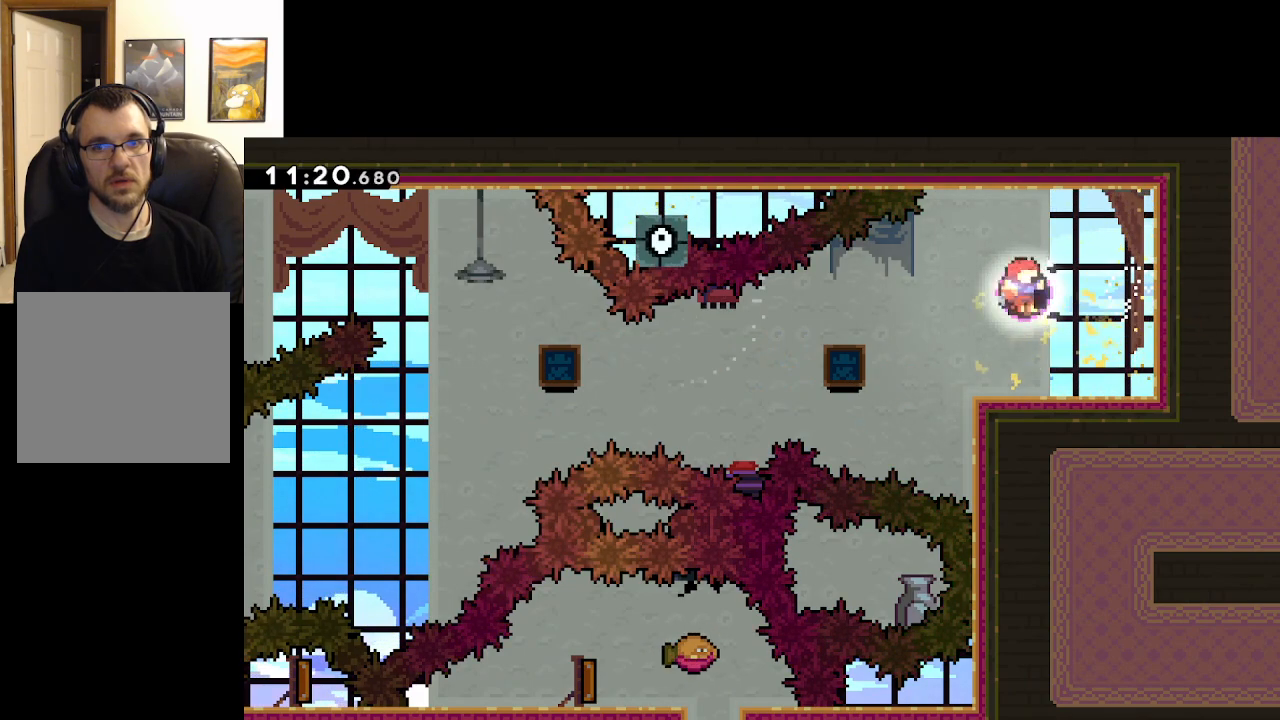
{"buttons": [], "left_stick": "right", "right_stick": "center", "events": [[100, "left_stick", "center"], [183, "A", "up"], [300, "left_stick", "right"]]}
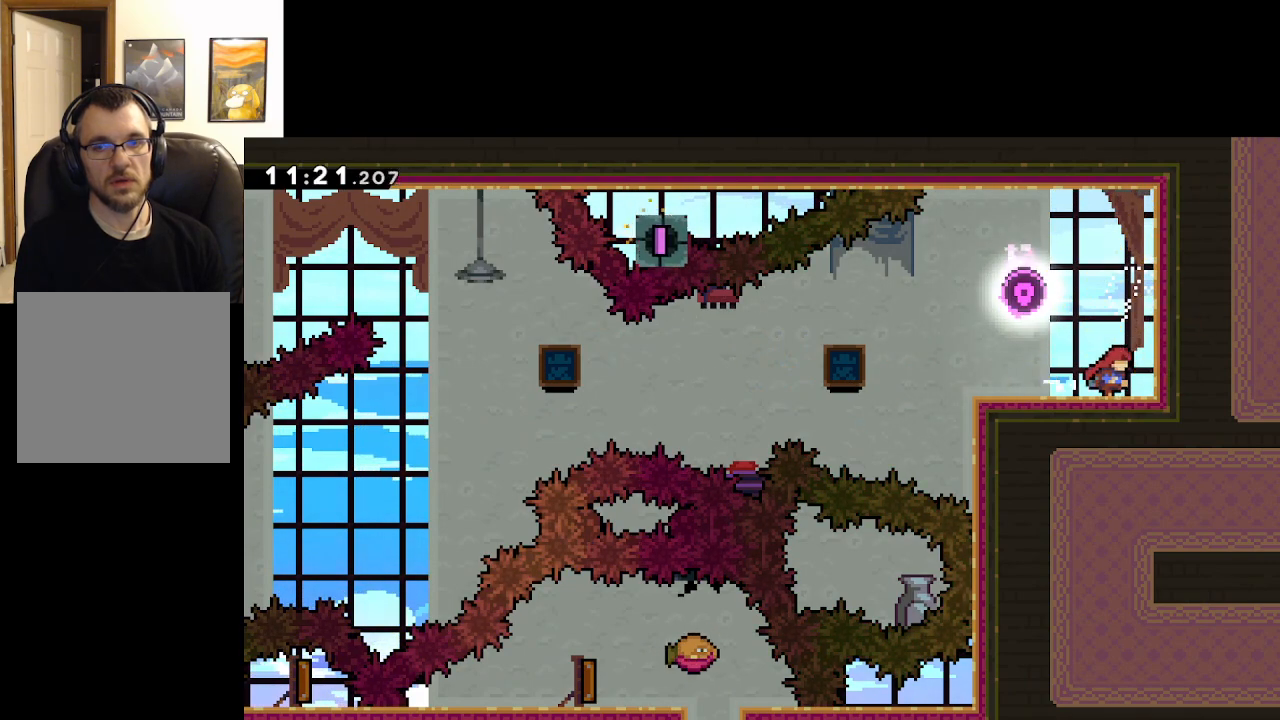
{"buttons": [], "left_stick": "center", "right_stick": "center", "events": [[100, "left_stick", "center"]]}
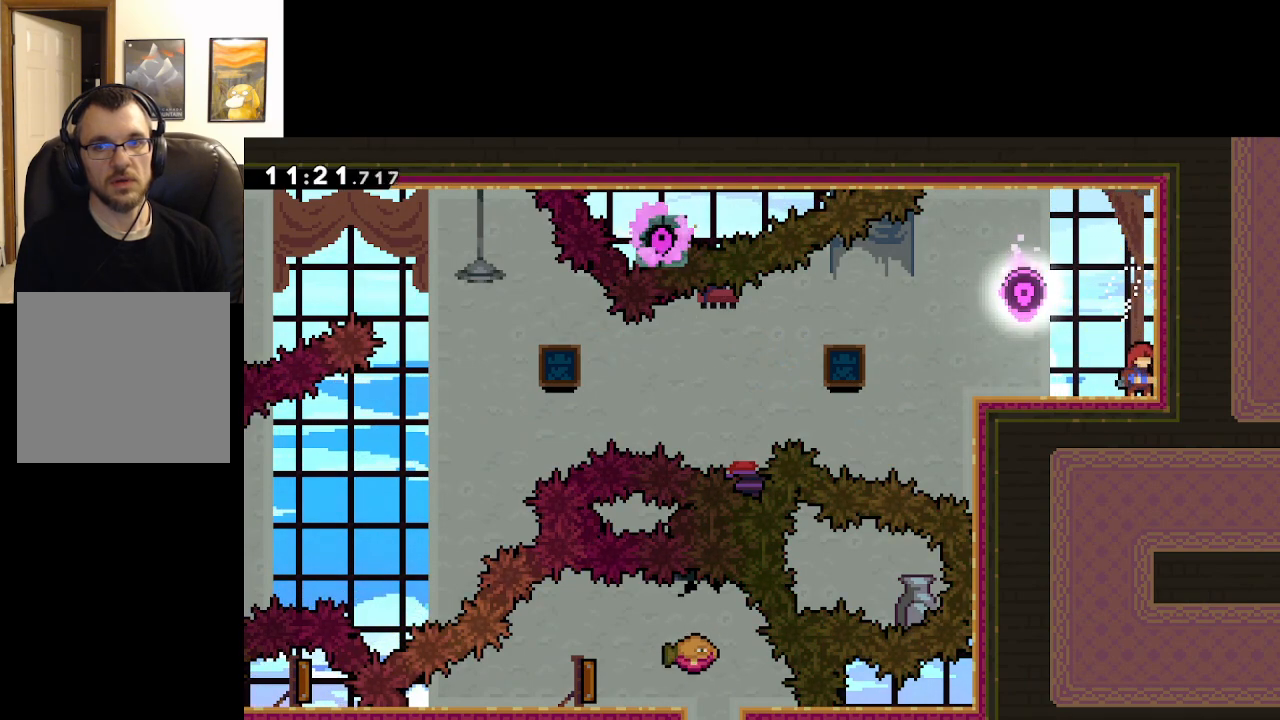
{"buttons": [], "left_stick": "center", "right_stick": "center", "events": []}
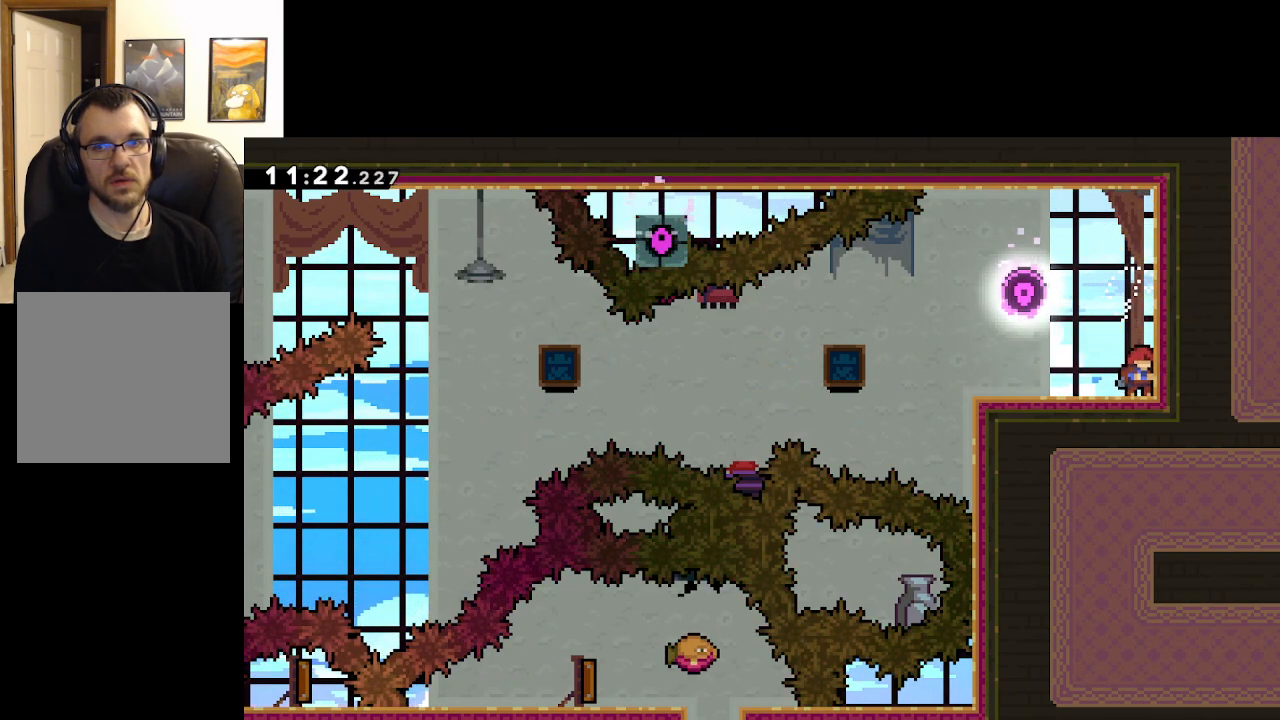
{"buttons": [], "left_stick": "center", "right_stick": "center", "events": []}
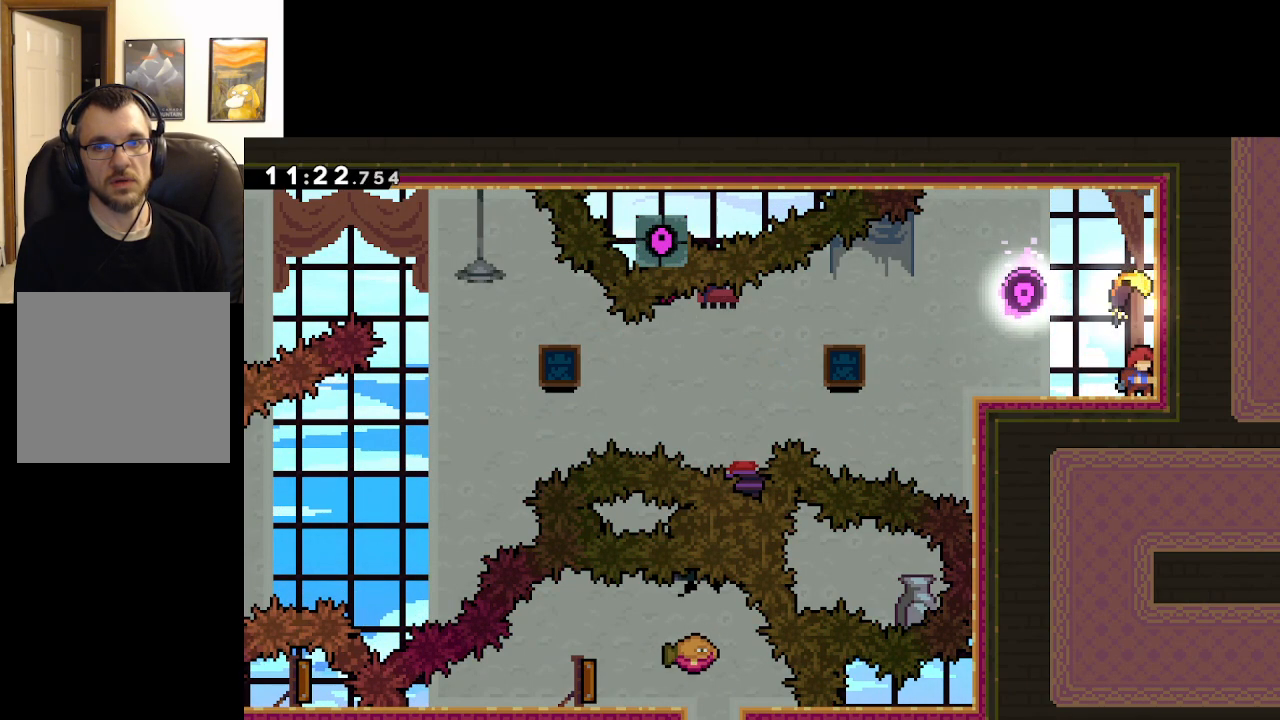
{"buttons": ["A"], "left_stick": "down-left", "right_stick": "center", "events": [[200, "A", "down"], [250, "left_stick", "down-left"]]}
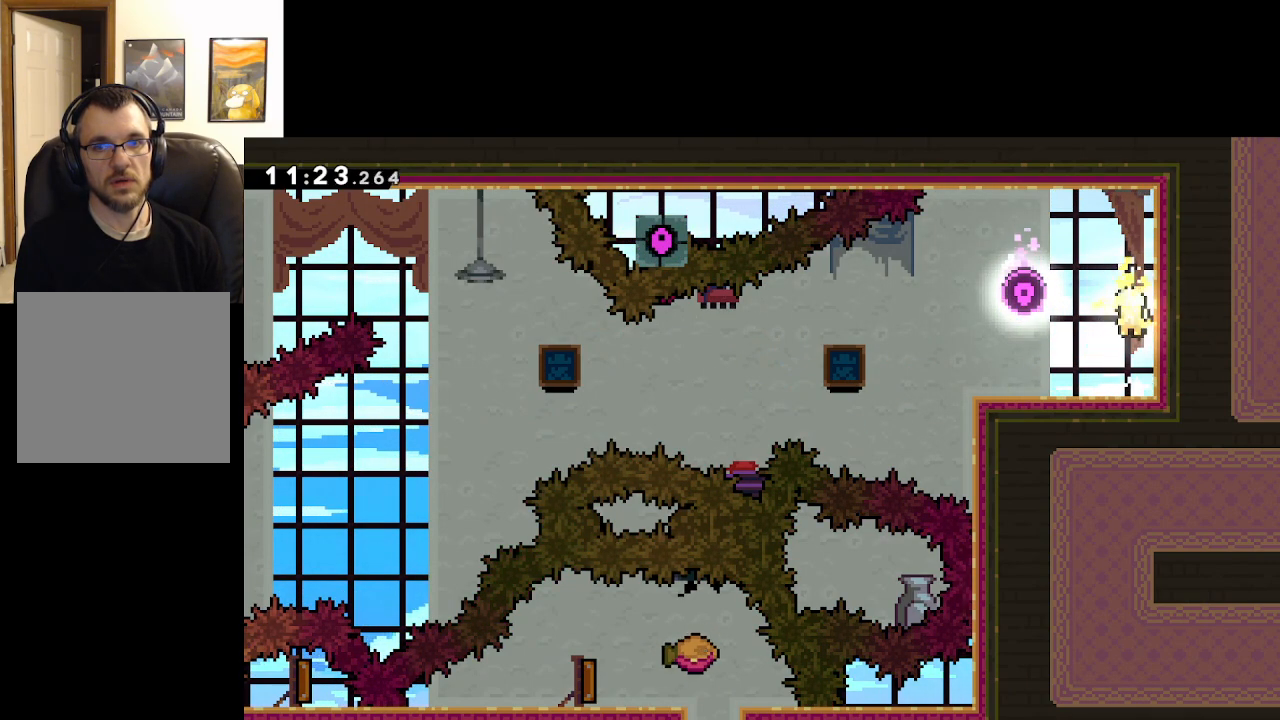
{"buttons": ["A"], "left_stick": "down-left", "right_stick": "center", "events": [[50, "left_stick", "left"], [383, "left_stick", "down-left"]]}
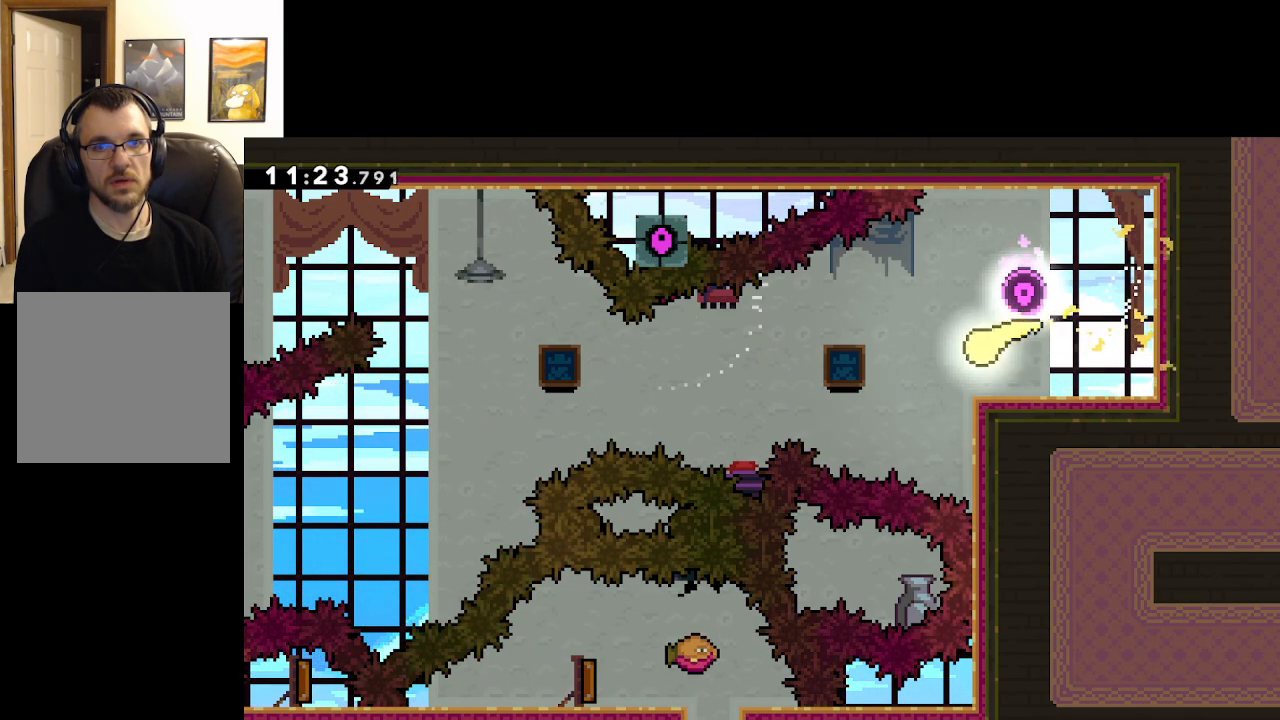
{"buttons": ["A"], "left_stick": "left", "right_stick": "center", "events": [[133, "L3", "down"], [217, "L3", "up"], [283, "left_stick", "left"]]}
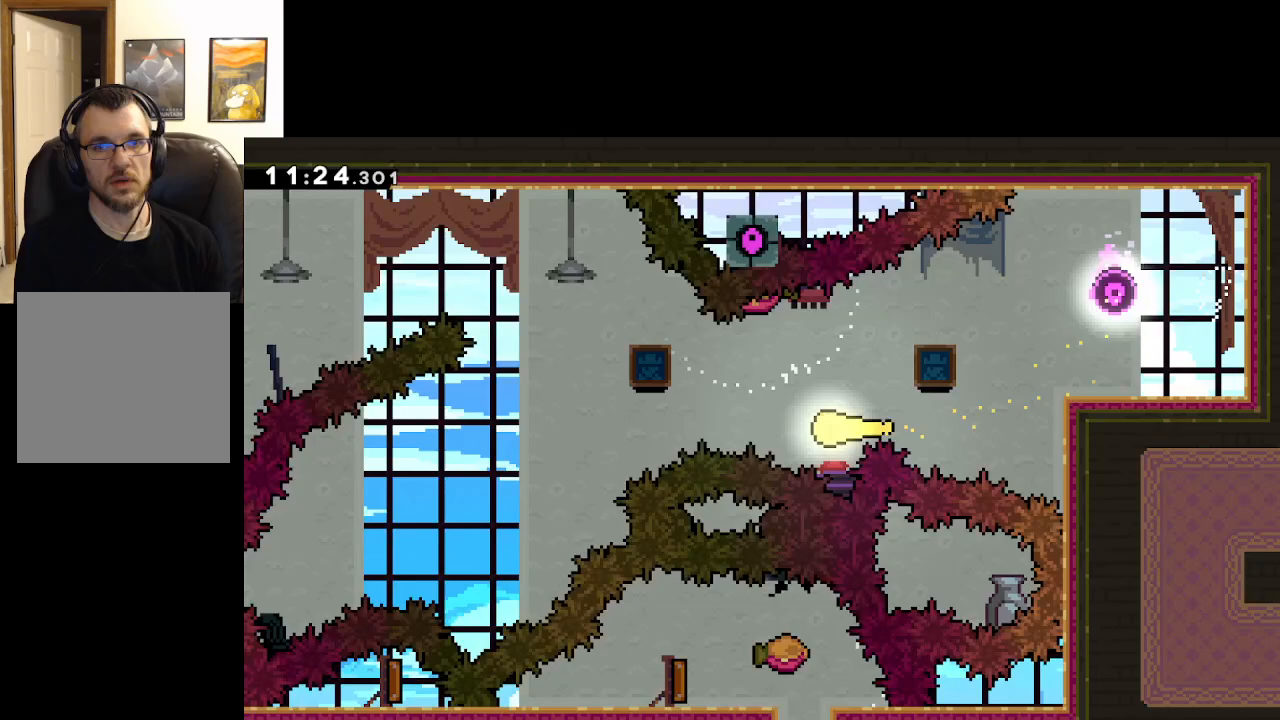
{"buttons": ["A", "L3"], "left_stick": "up-left", "right_stick": "center", "events": [[233, "left_stick", "up-left"], [500, "L3", "down"]]}
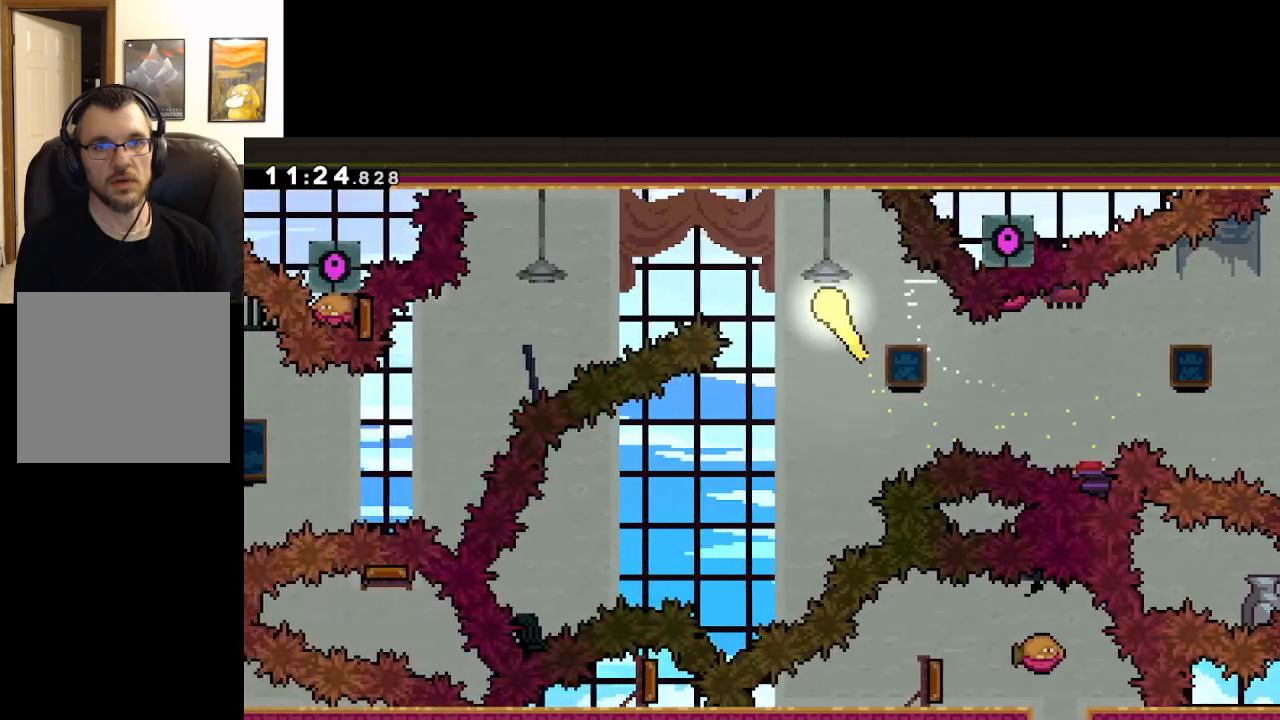
{"buttons": ["A", "L3"], "left_stick": "down-left", "right_stick": "center", "events": [[233, "left_stick", "down-left"]]}
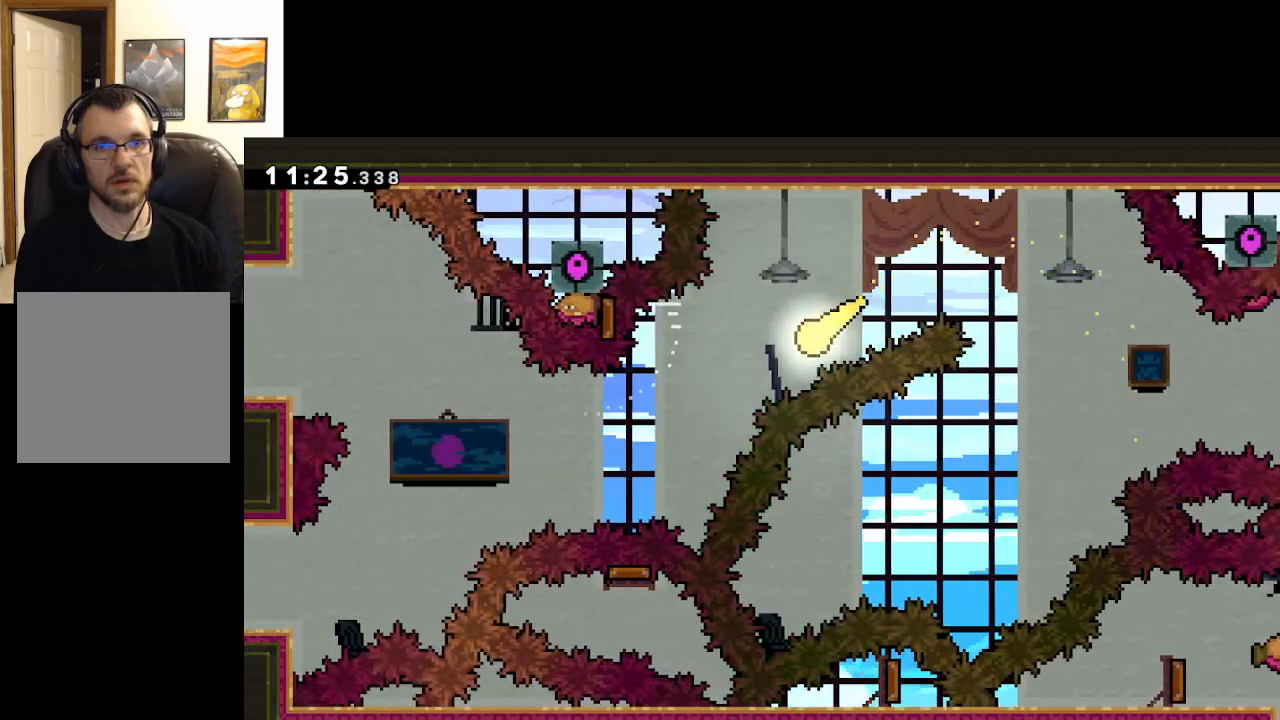
{"buttons": ["A", "L3"], "left_stick": "up-left", "right_stick": "center", "events": [[317, "left_stick", "left"], [467, "left_stick", "up-left"]]}